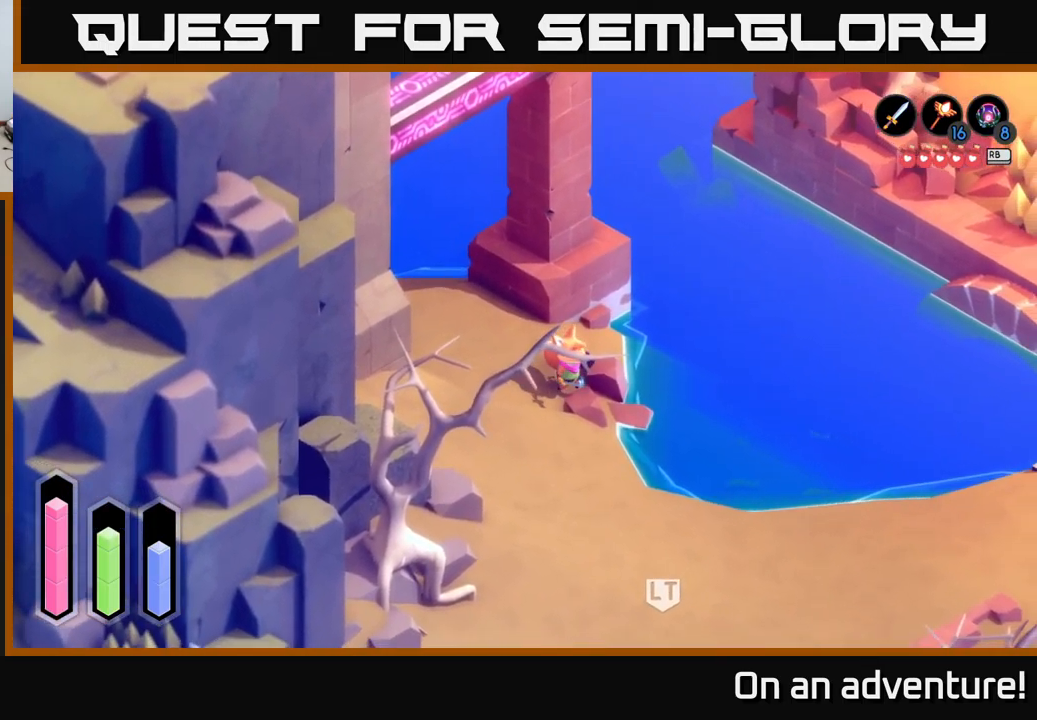
Gameplay with a controller (Xbox layout); each line is a JSON object with the inputs held at the frame after it. "events" lists button and stick changes between this image and that frame as [ms after this image, input, new state], when the widget could be followed in between.
{"buttons": ["A", "L2"], "left_stick": "down", "right_stick": "center", "events": [[333, "L2", "down"]]}
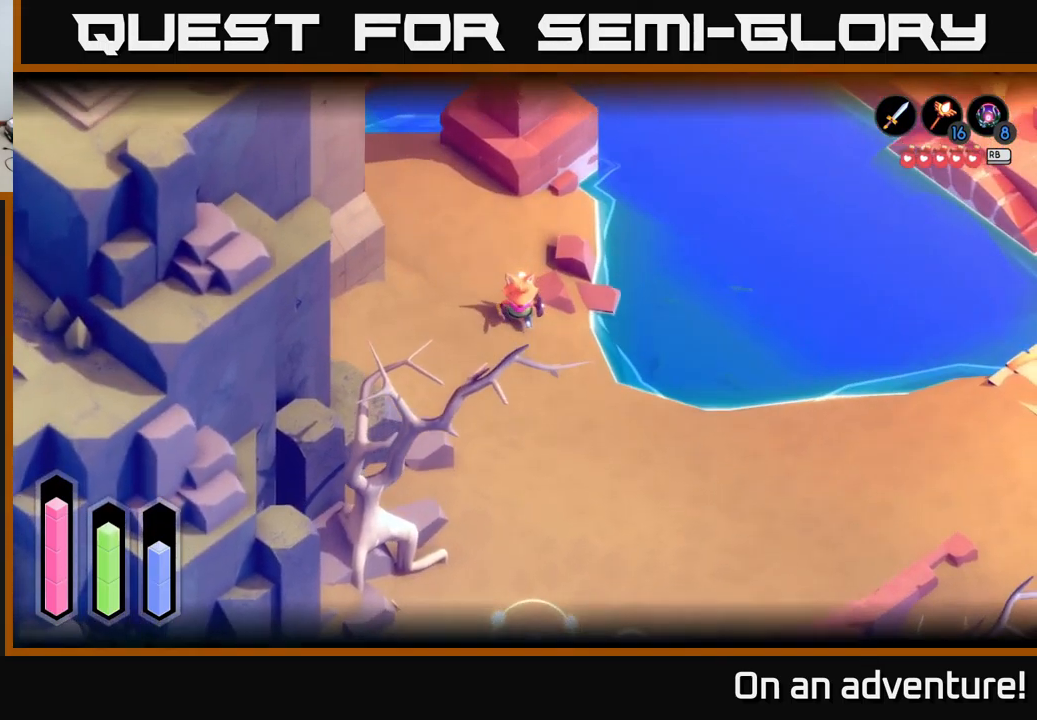
{"buttons": ["L2"], "left_stick": "down", "right_stick": "center", "events": [[150, "A", "up"]]}
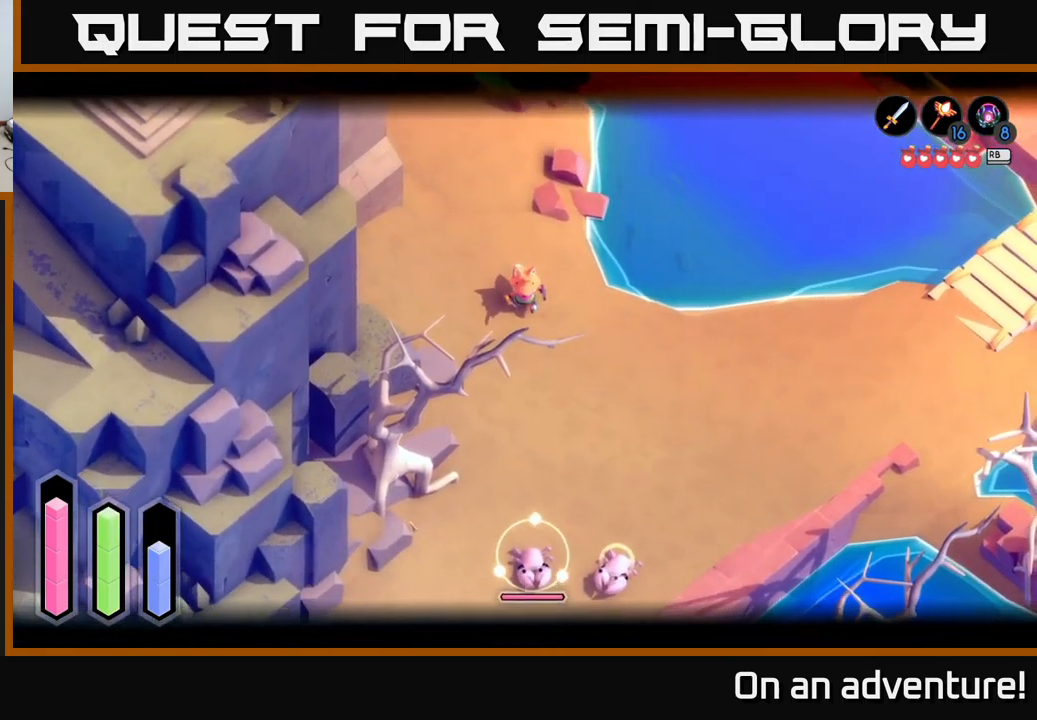
{"buttons": [], "left_stick": "down", "right_stick": "center", "events": [[317, "L2", "up"]]}
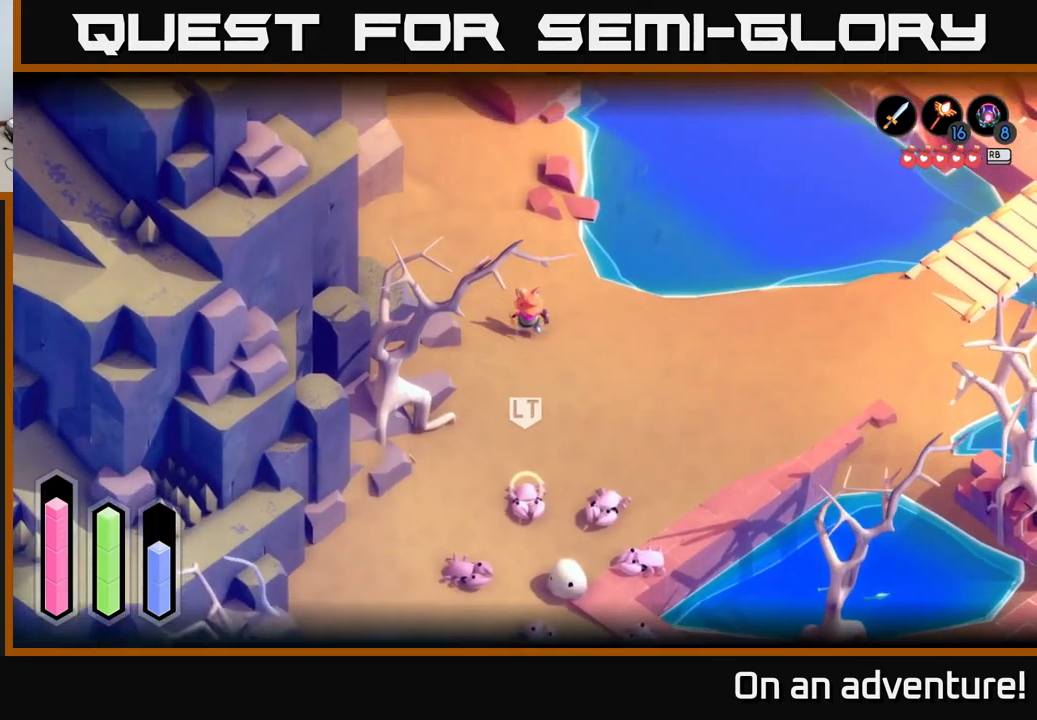
{"buttons": [], "left_stick": "down", "right_stick": "center", "events": []}
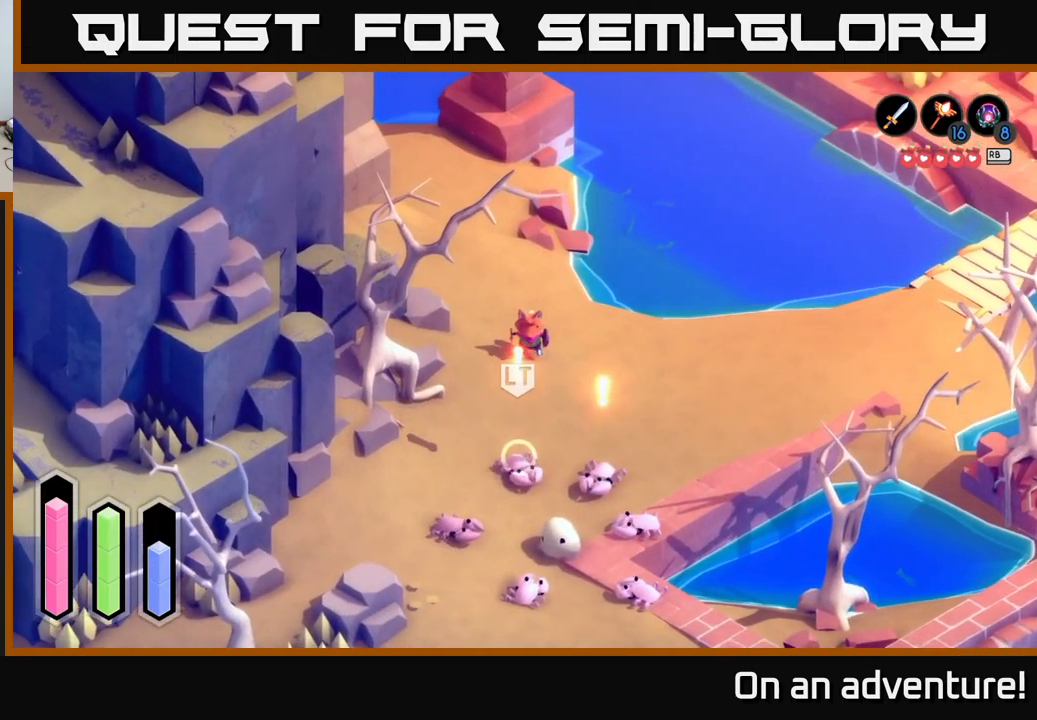
{"buttons": [], "left_stick": "down", "right_stick": "center", "events": []}
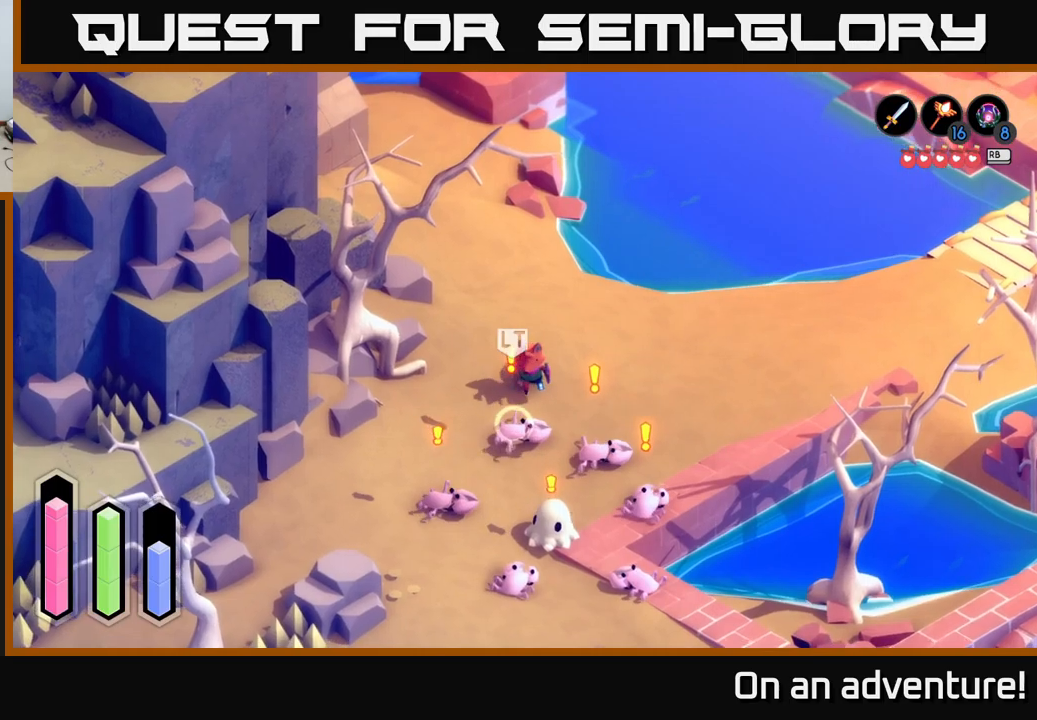
{"buttons": ["L2"], "left_stick": "center", "right_stick": "center", "events": [[100, "L2", "down"], [200, "X", "down"], [250, "left_stick", "center"], [333, "X", "up"]]}
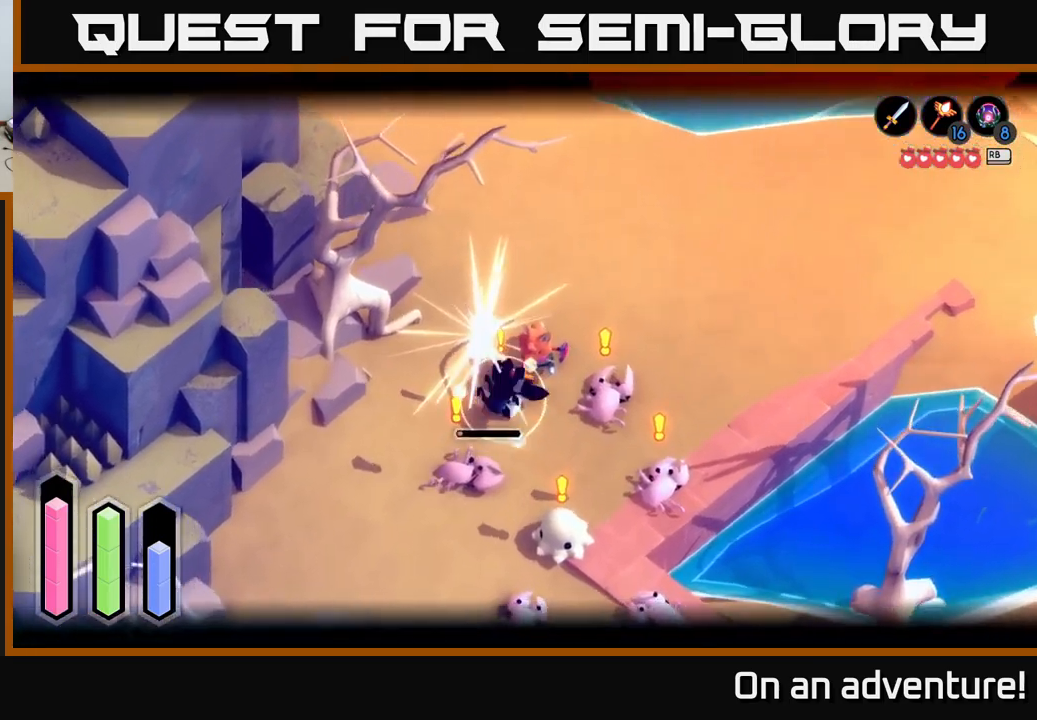
{"buttons": ["L2"], "left_stick": "center", "right_stick": "center", "events": [[17, "X", "down"], [150, "X", "up"], [217, "X", "down"], [317, "X", "up"], [400, "X", "down"], [500, "X", "up"]]}
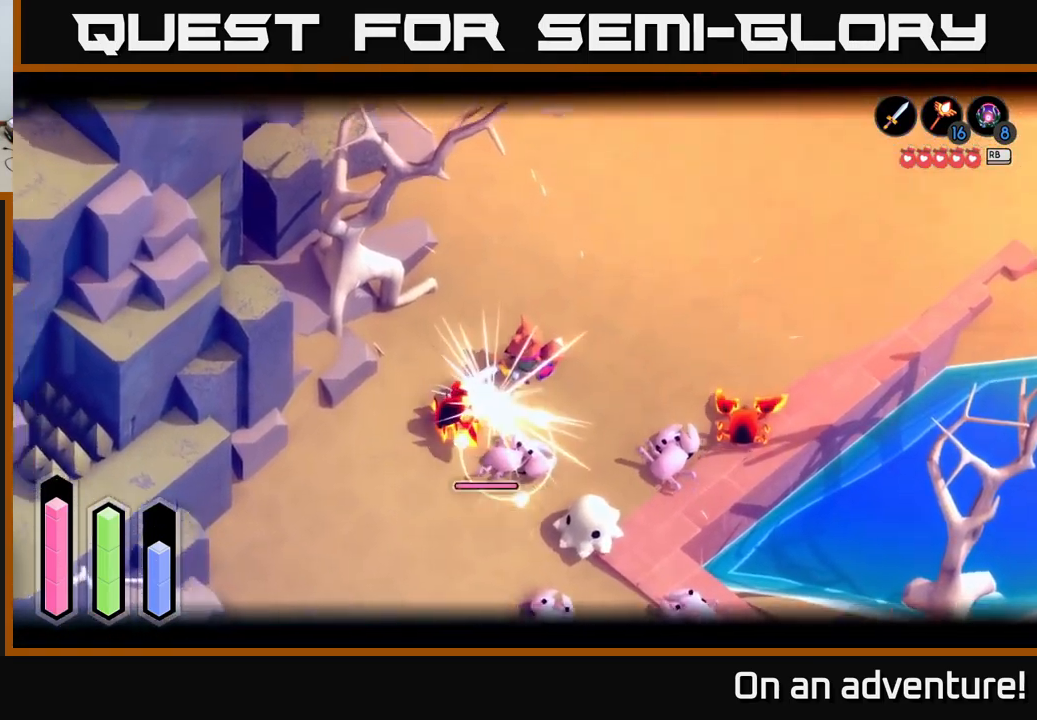
{"buttons": [], "left_stick": "up", "right_stick": "center", "events": [[217, "left_stick", "up"], [233, "L2", "up"]]}
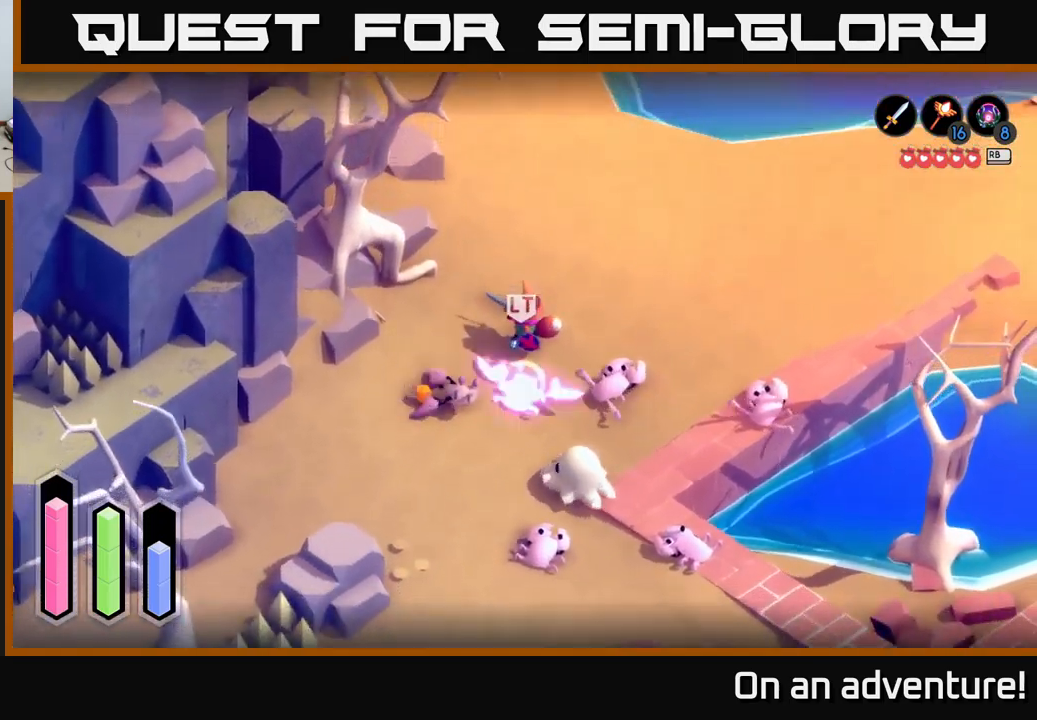
{"buttons": ["X", "L2"], "left_stick": "down-right", "right_stick": "center", "events": [[83, "L2", "down"], [117, "left_stick", "down"], [150, "X", "down"], [250, "X", "up"], [267, "left_stick", "right"], [483, "left_stick", "down-right"], [500, "X", "down"]]}
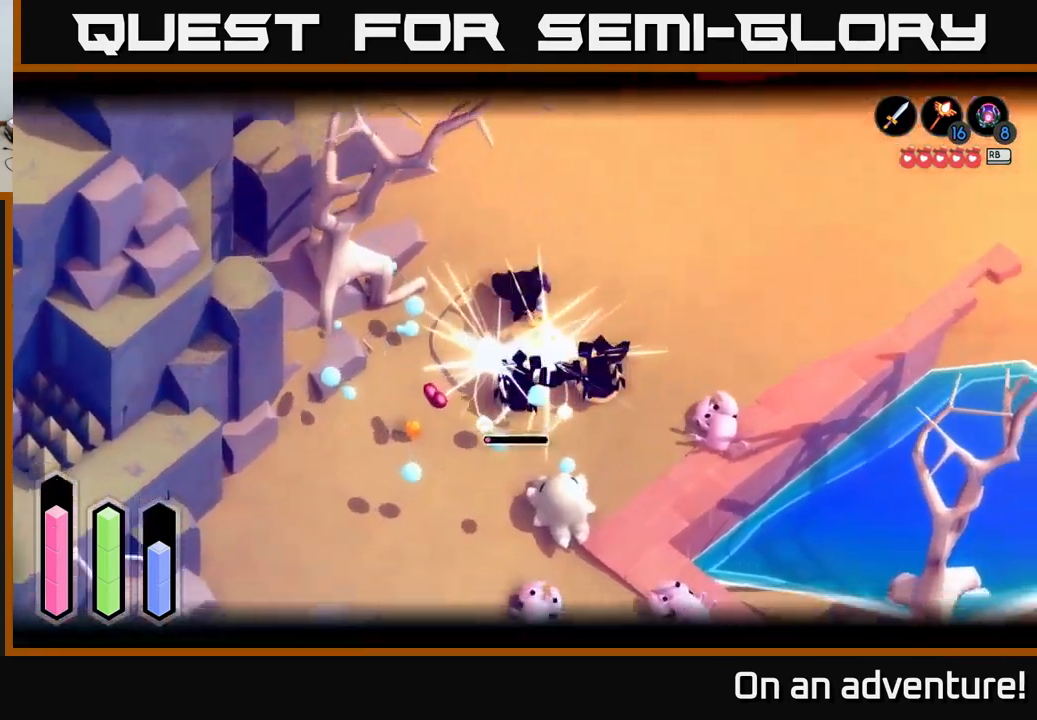
{"buttons": [], "left_stick": "down", "right_stick": "center", "events": [[100, "X", "up"], [267, "left_stick", "down"], [317, "X", "down"], [433, "X", "up"], [467, "L2", "up"]]}
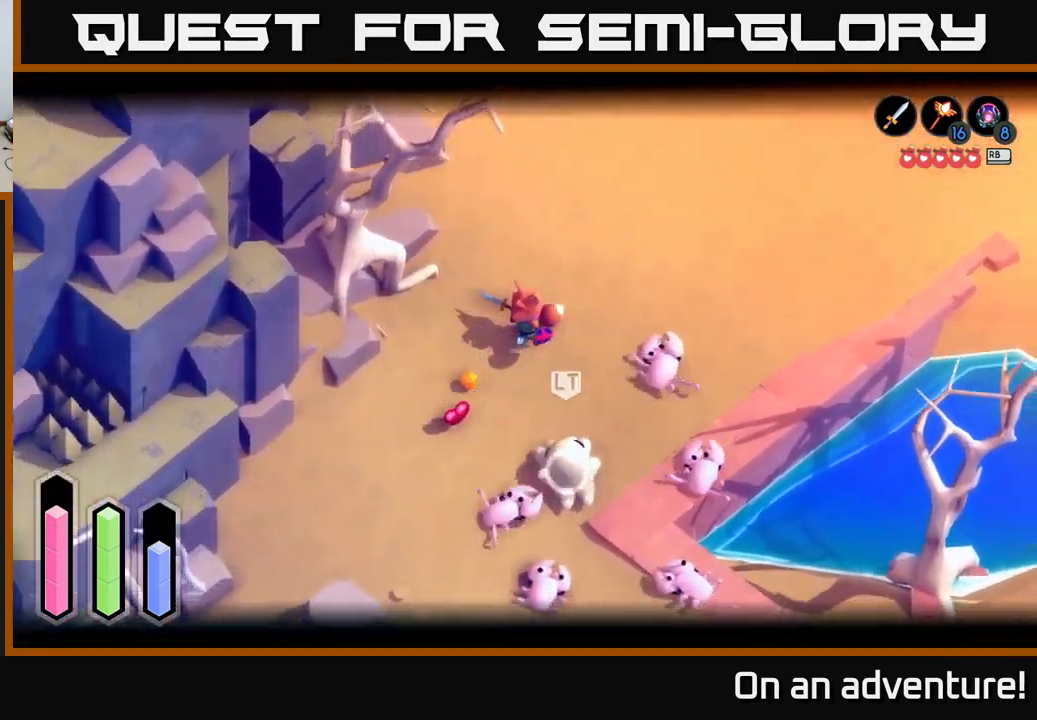
{"buttons": [], "left_stick": "down-left", "right_stick": "center", "events": [[50, "left_stick", "down-left"]]}
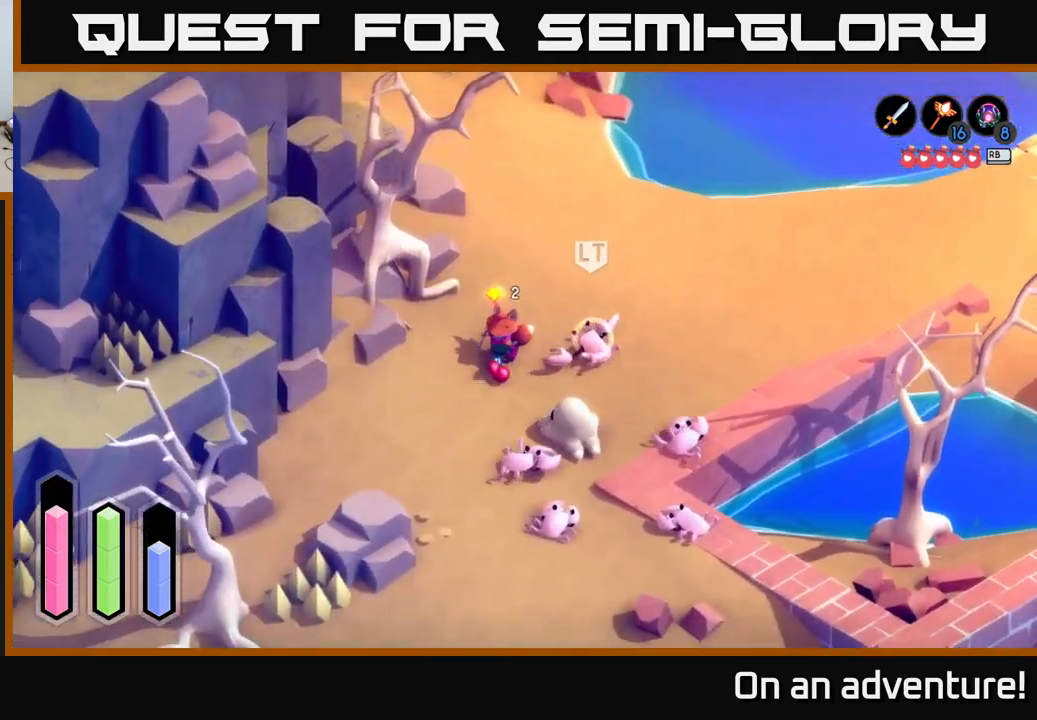
{"buttons": ["L2"], "left_stick": "down-right", "right_stick": "center", "events": [[467, "L2", "down"], [483, "left_stick", "down-right"]]}
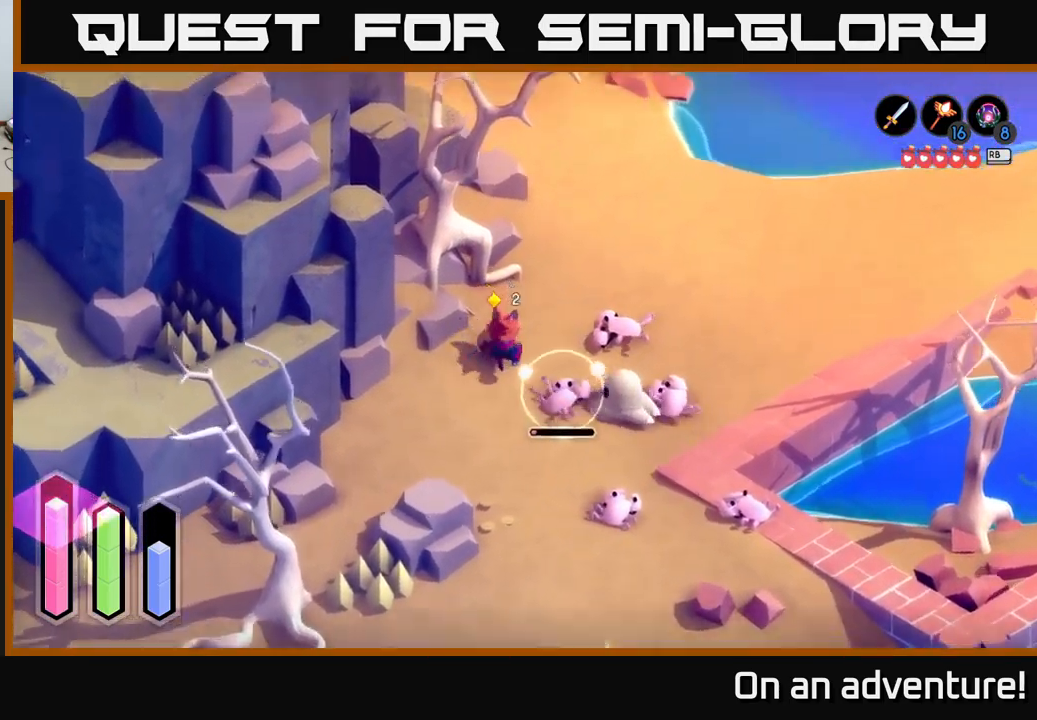
{"buttons": ["X", "L2"], "left_stick": "right", "right_stick": "center", "events": [[17, "X", "down"], [33, "left_stick", "right"], [100, "X", "up"], [233, "left_stick", "center"], [433, "X", "down"], [433, "left_stick", "right"]]}
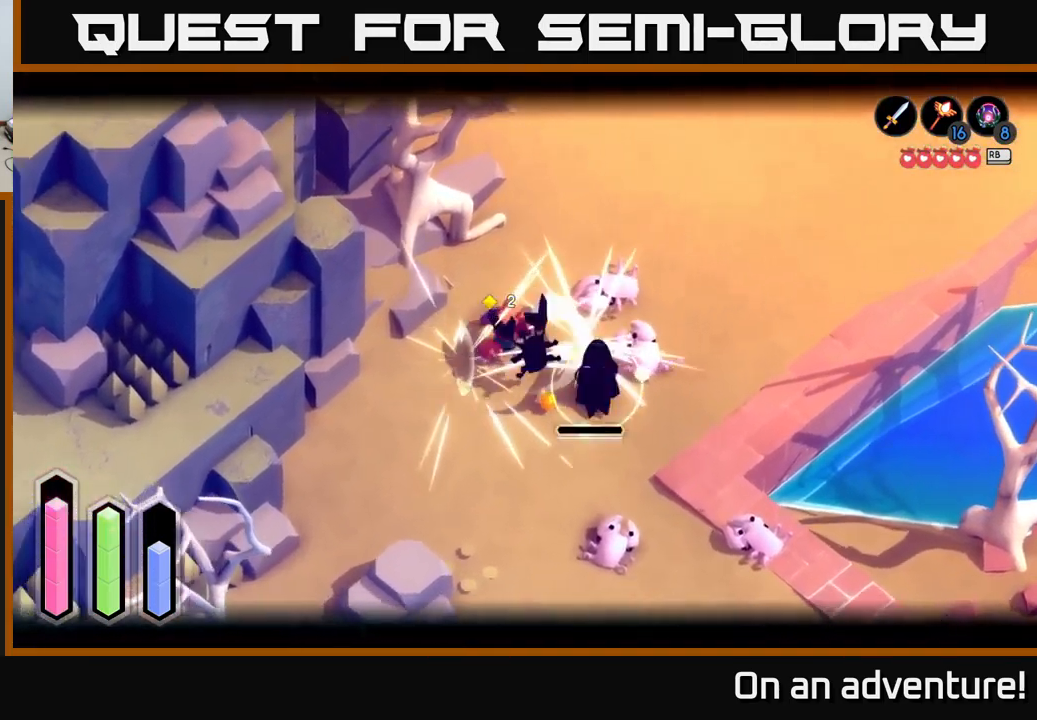
{"buttons": ["L2"], "left_stick": "up-right", "right_stick": "center", "events": [[50, "left_stick", "up-right"], [67, "X", "up"], [150, "X", "down"], [283, "X", "up"], [367, "X", "down"], [450, "X", "up"]]}
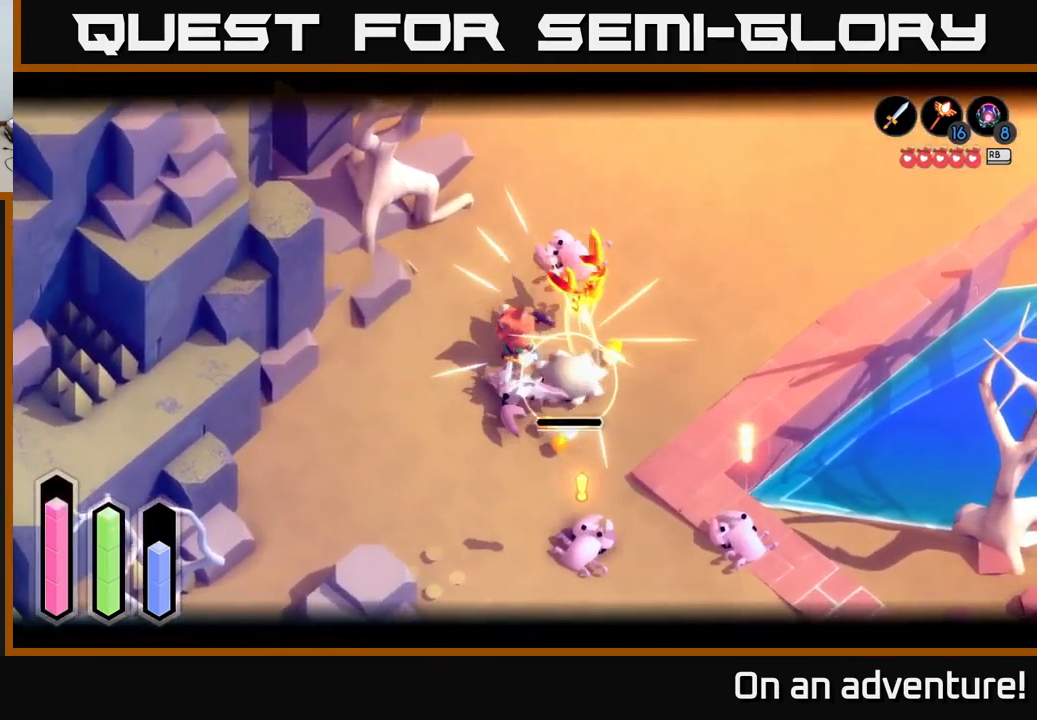
{"buttons": ["A", "L2"], "left_stick": "up", "right_stick": "center", "events": [[33, "left_stick", "center"], [67, "L2", "up"], [167, "left_stick", "up"], [350, "L2", "down"], [417, "A", "down"]]}
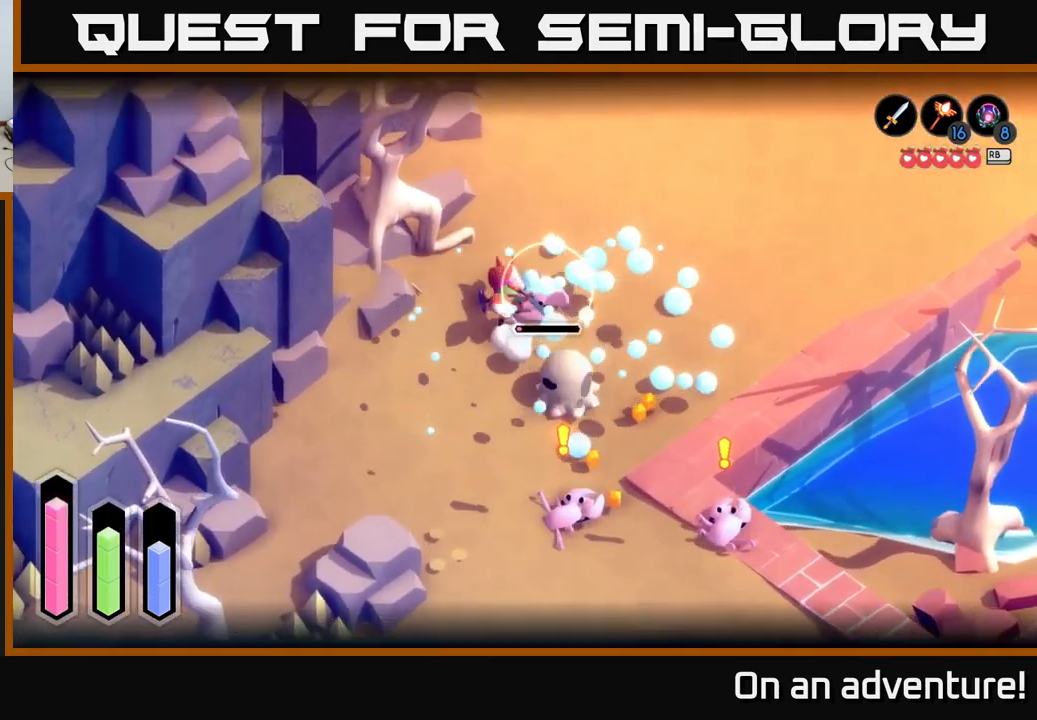
{"buttons": [], "left_stick": "down", "right_stick": "center", "events": [[67, "A", "up"], [134, "A", "down"], [184, "left_stick", "up-right"], [234, "A", "up"], [350, "L2", "up"], [400, "left_stick", "down-right"], [450, "left_stick", "down"]]}
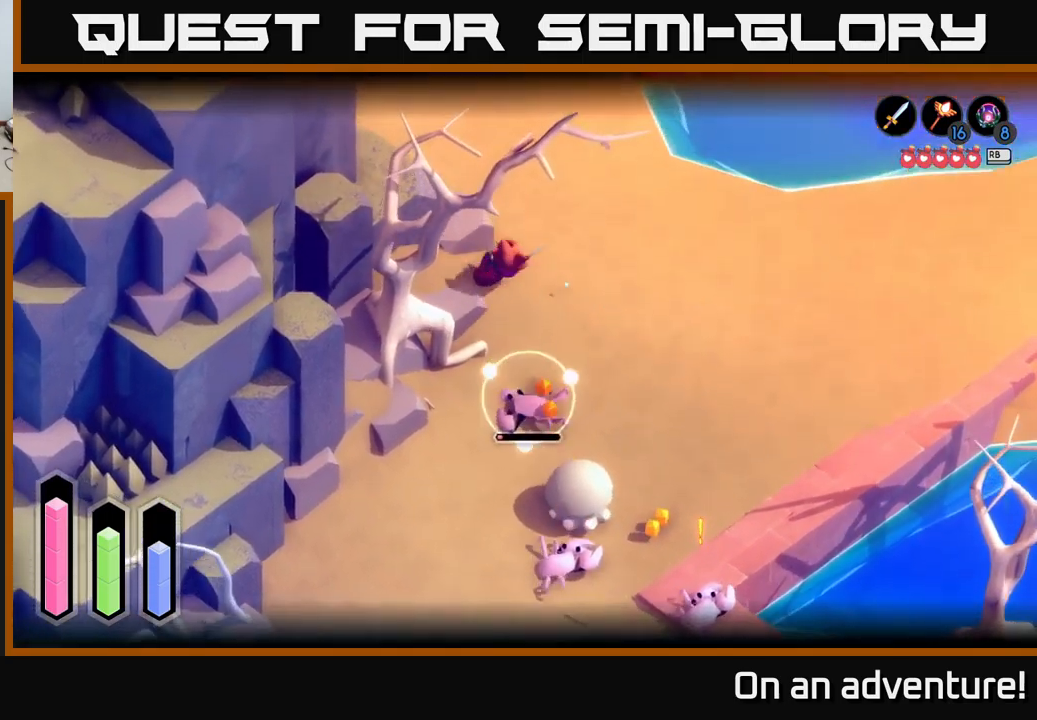
{"buttons": ["X", "L2"], "left_stick": "down", "right_stick": "center", "events": [[17, "L2", "down"], [484, "X", "down"]]}
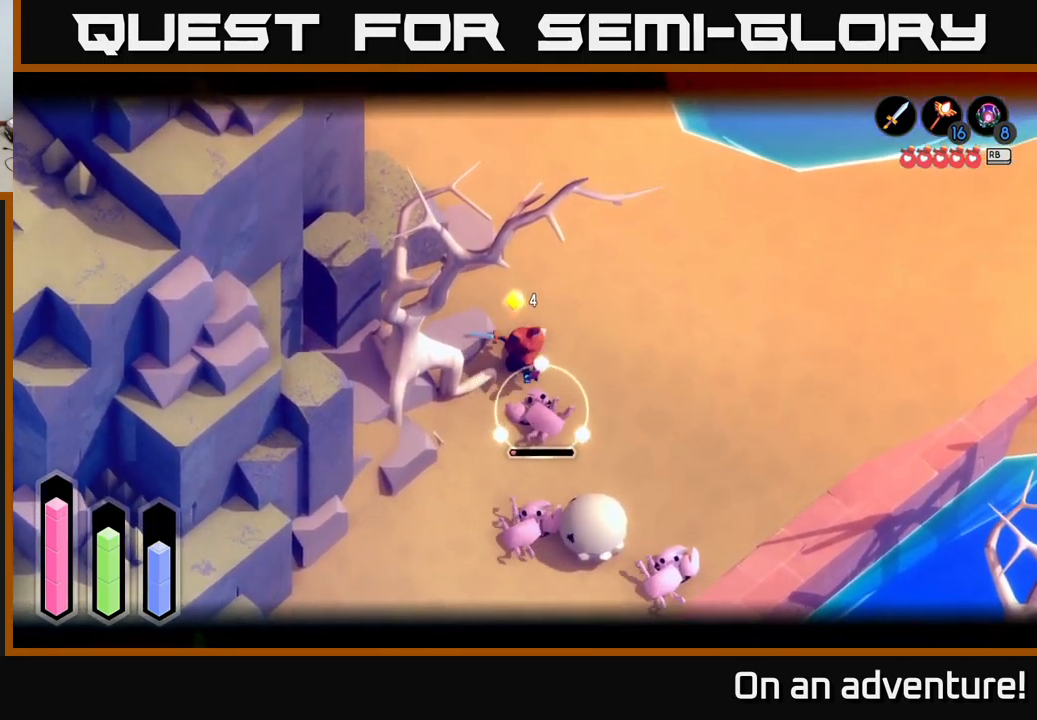
{"buttons": [], "left_stick": "up", "right_stick": "center", "events": [[117, "X", "up"], [167, "L2", "up"], [234, "left_stick", "center"], [384, "left_stick", "up"]]}
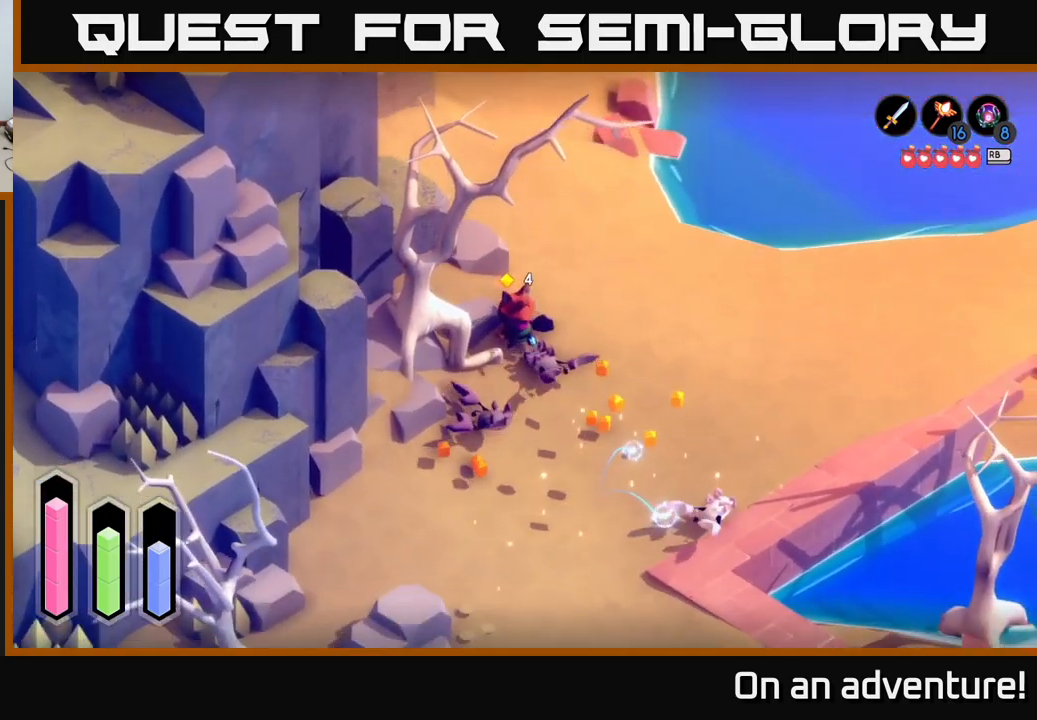
{"buttons": [], "left_stick": "down-right", "right_stick": "center", "events": [[134, "left_stick", "down-right"]]}
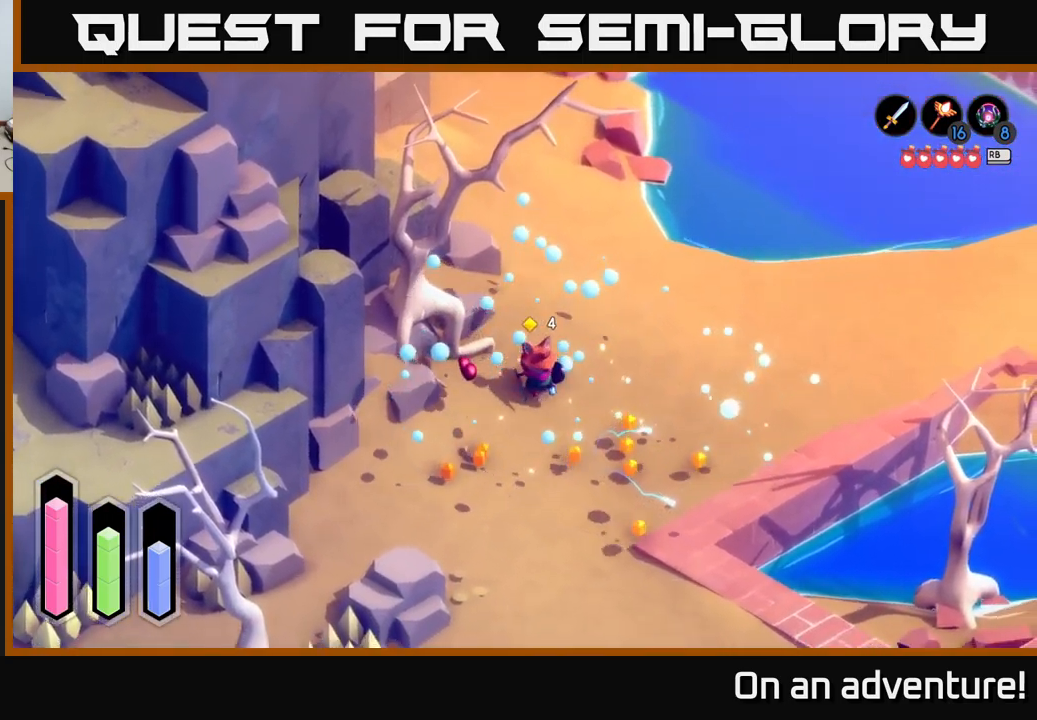
{"buttons": [], "left_stick": "down", "right_stick": "center", "events": [[300, "left_stick", "down"]]}
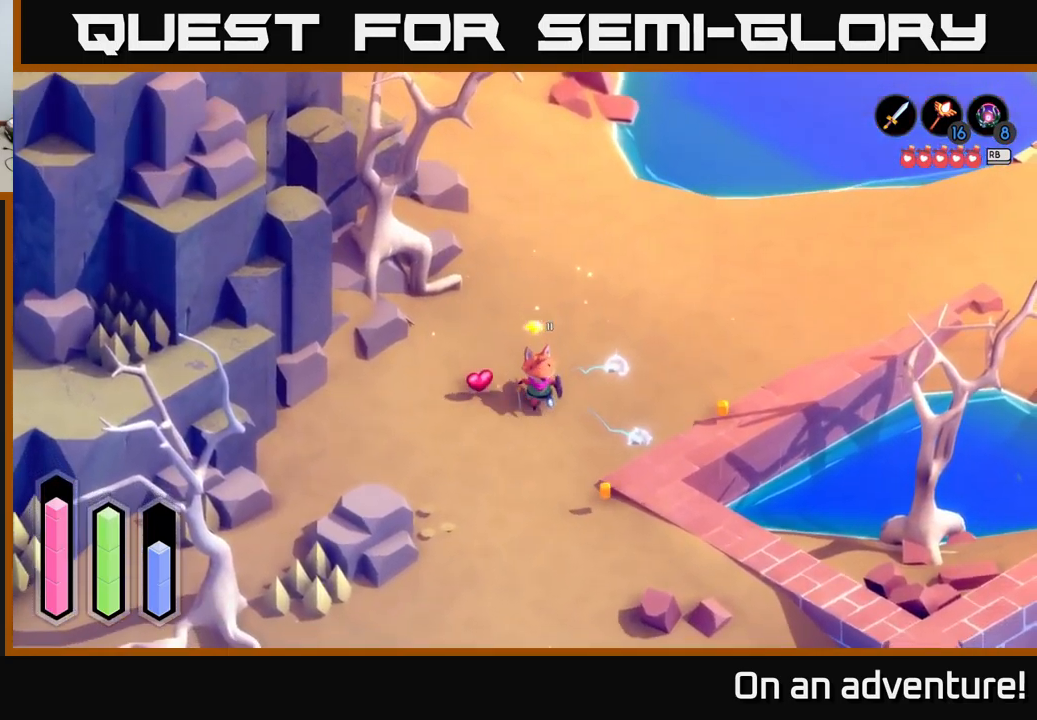
{"buttons": [], "left_stick": "down-right", "right_stick": "center", "events": [[34, "left_stick", "down-left"], [167, "left_stick", "down"], [267, "left_stick", "down-right"]]}
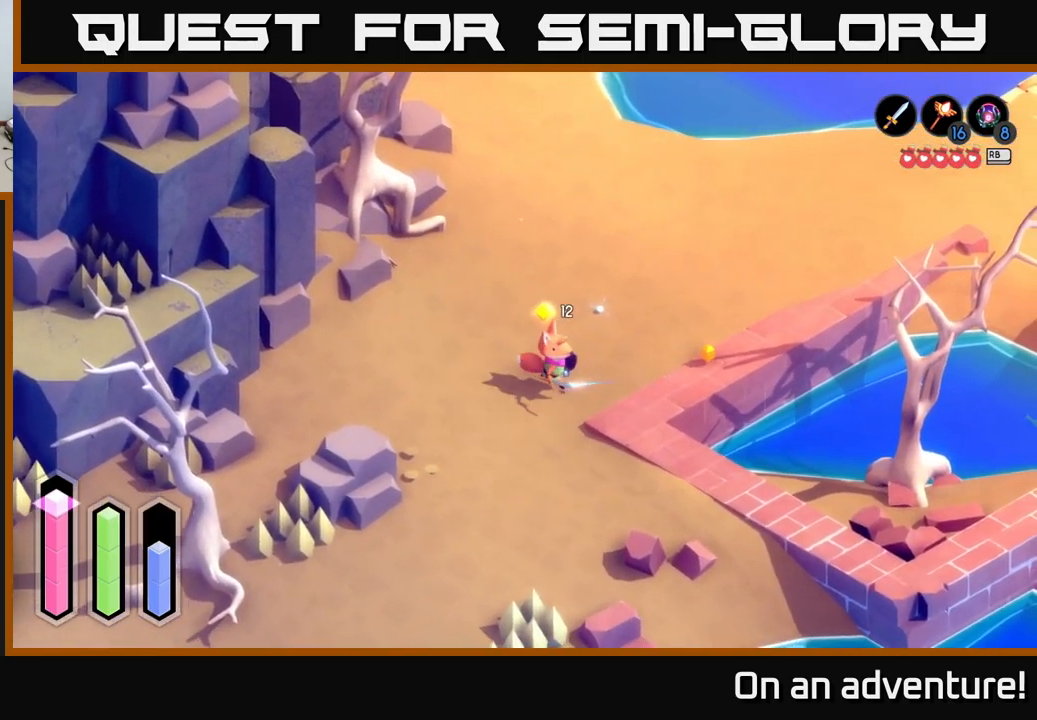
{"buttons": [], "left_stick": "up", "right_stick": "center", "events": [[50, "left_stick", "up-right"], [200, "left_stick", "right"], [384, "left_stick", "up"]]}
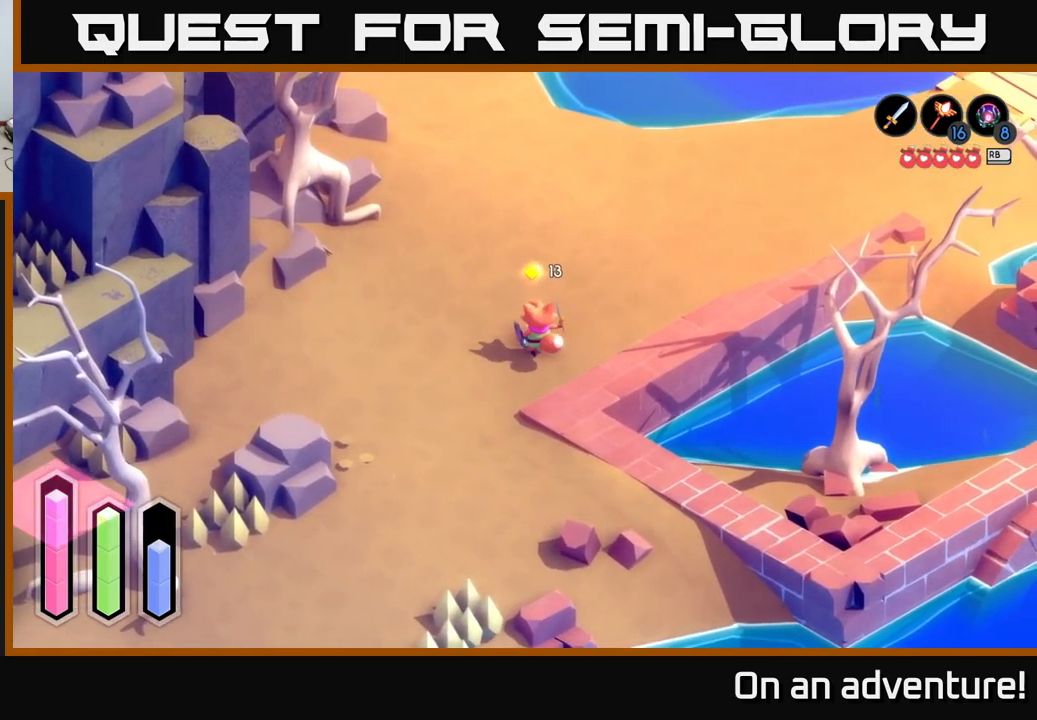
{"buttons": ["A"], "left_stick": "down", "right_stick": "center", "events": [[234, "left_stick", "down"], [350, "A", "down"]]}
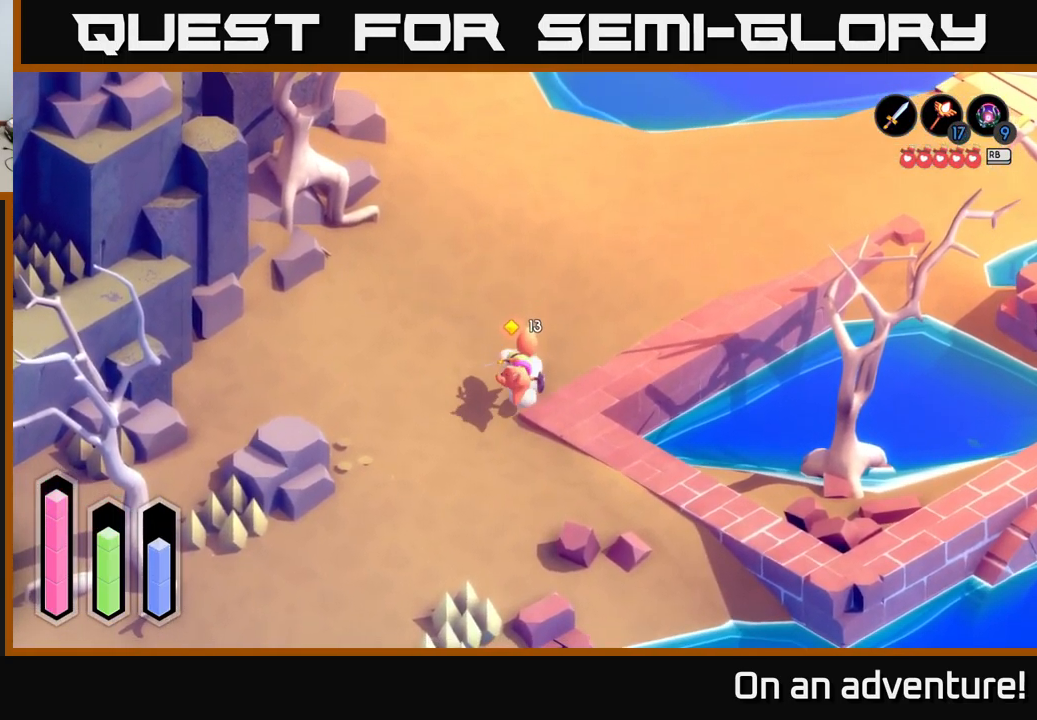
{"buttons": ["A"], "left_stick": "down-right", "right_stick": "center", "events": [[350, "left_stick", "down-right"]]}
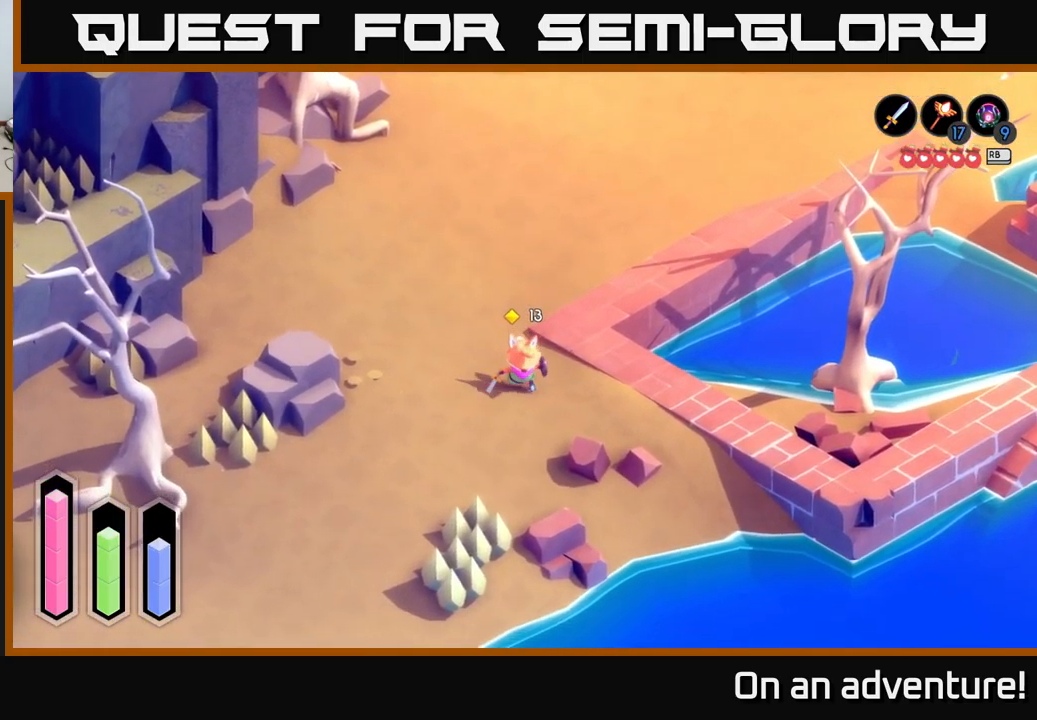
{"buttons": ["A"], "left_stick": "down-left", "right_stick": "center", "events": [[67, "left_stick", "down"], [184, "left_stick", "down-left"]]}
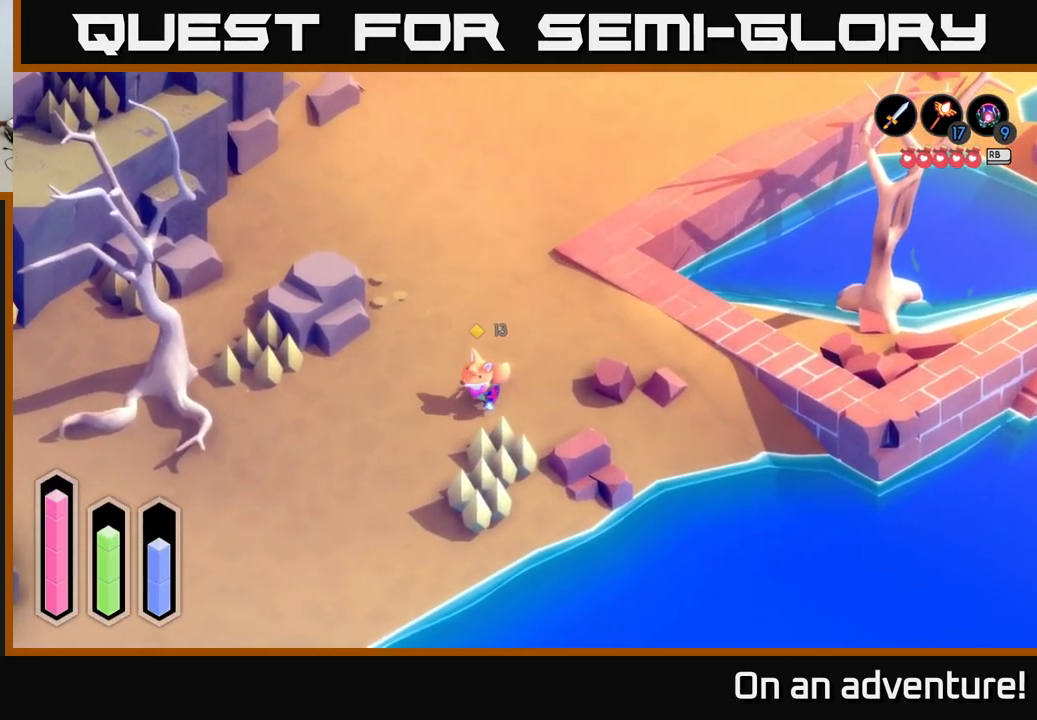
{"buttons": ["A"], "left_stick": "down-left", "right_stick": "center", "events": []}
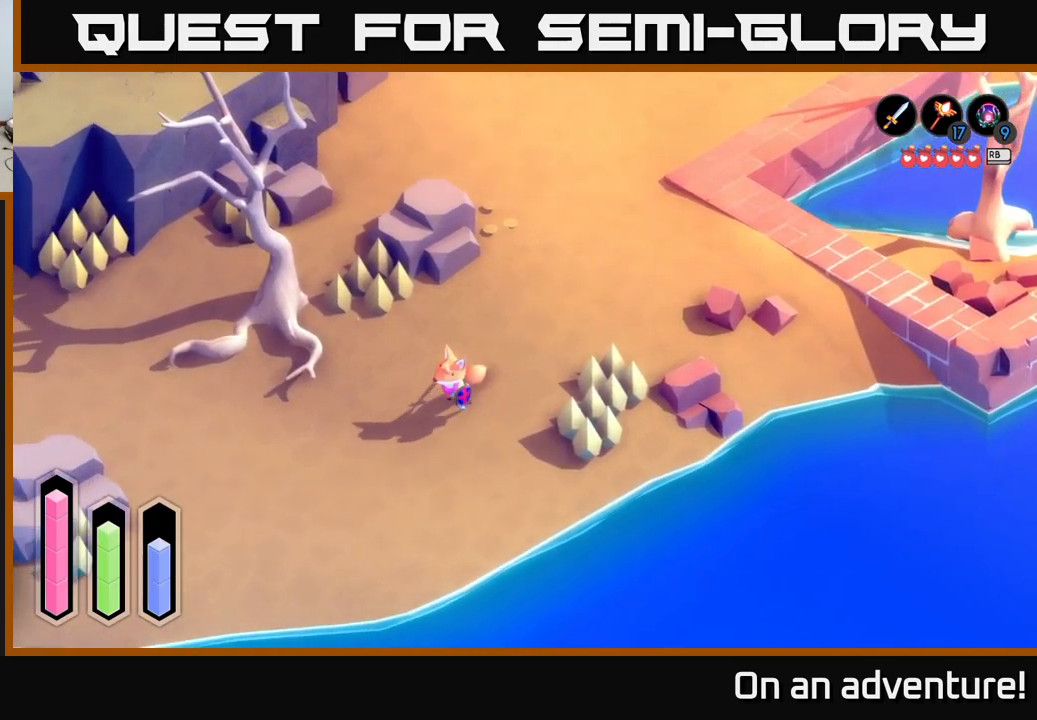
{"buttons": ["A"], "left_stick": "down-left", "right_stick": "center", "events": []}
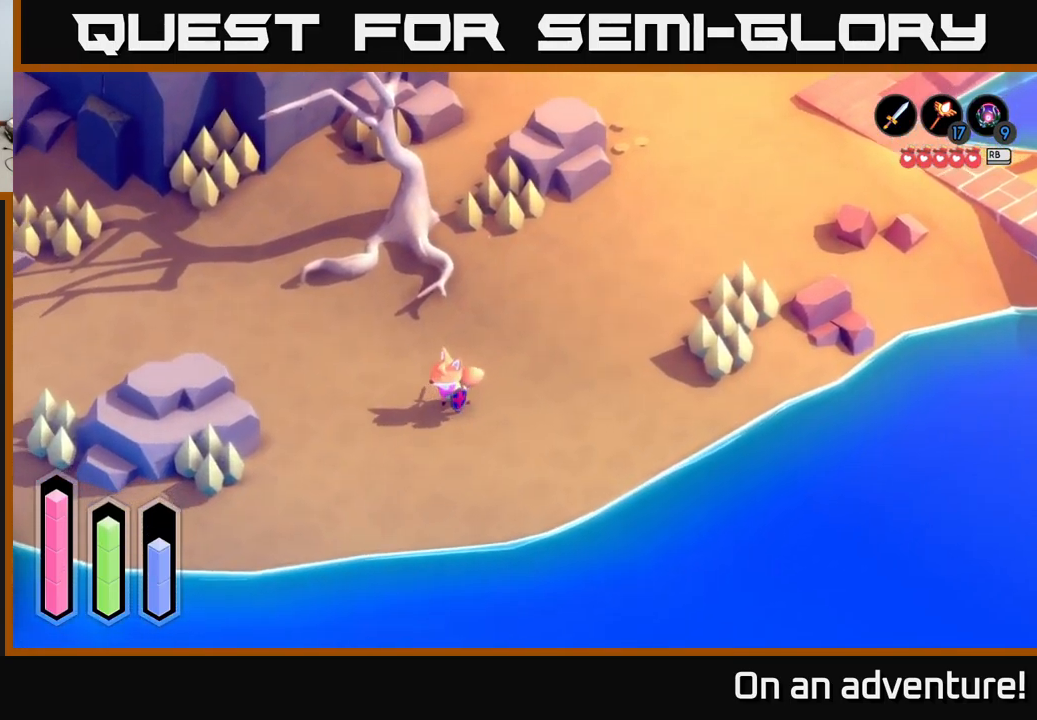
{"buttons": ["A"], "left_stick": "down-left", "right_stick": "center", "events": []}
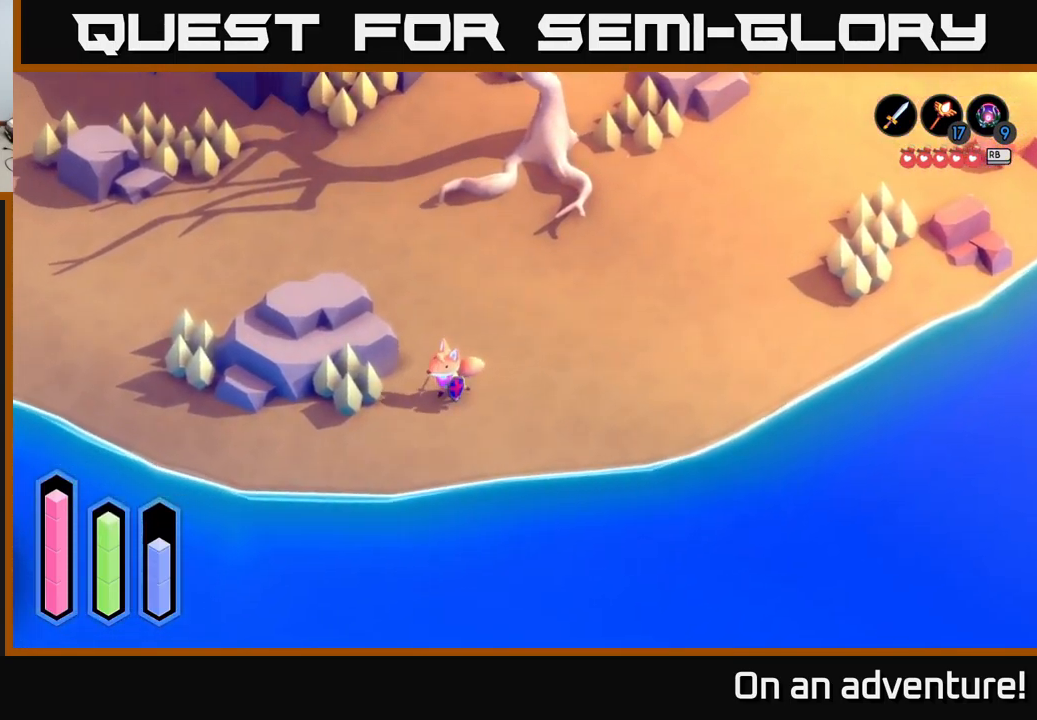
{"buttons": ["A"], "left_stick": "left", "right_stick": "center", "events": [[183, "left_stick", "left"]]}
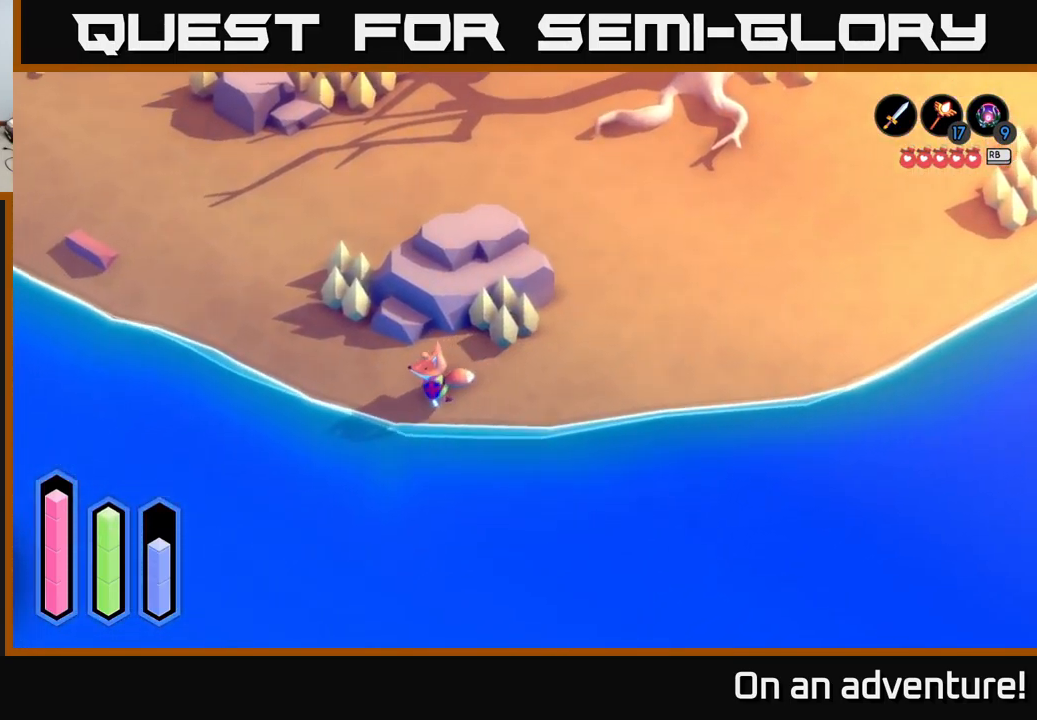
{"buttons": ["A"], "left_stick": "up-left", "right_stick": "center", "events": [[33, "left_stick", "up-left"]]}